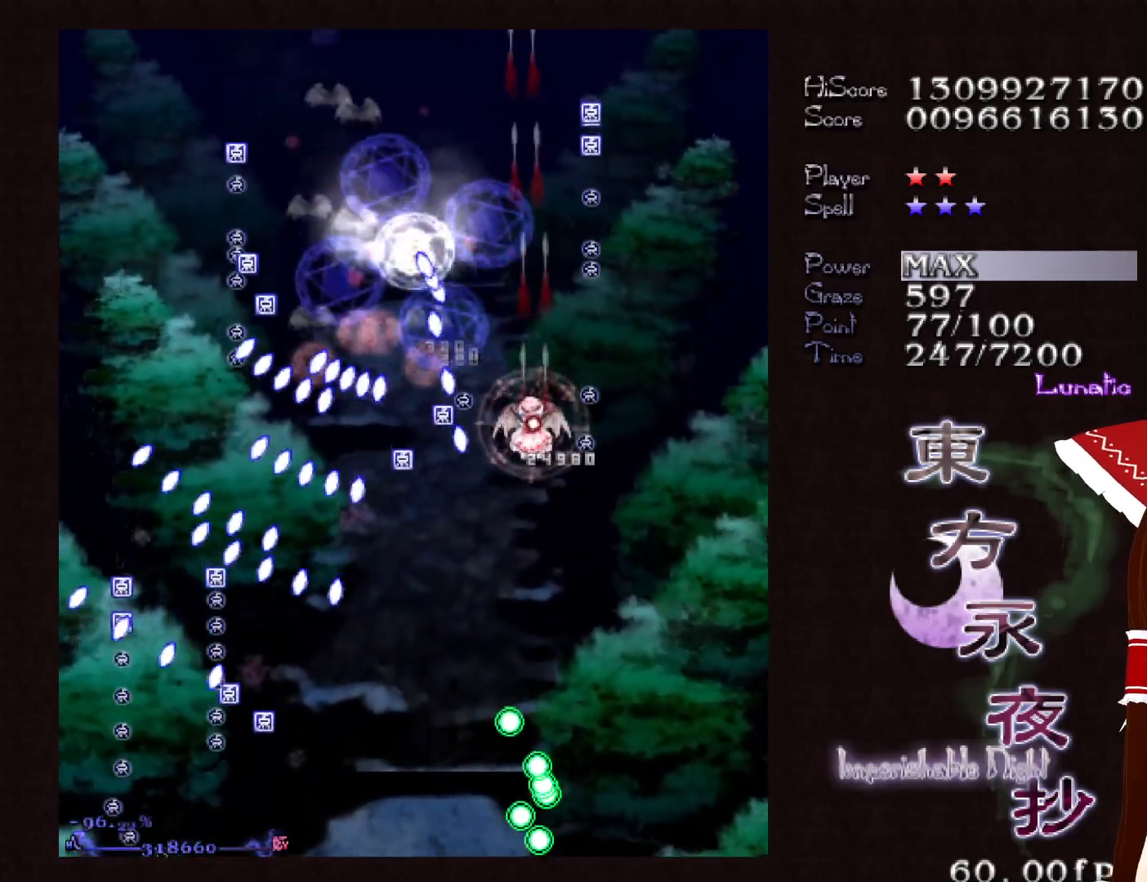
Gameplay with keyboard; each line is a JSON object with the keys held at the frame after it. "events" lists presses ("down") and releases ("up") of "c", "ctrl", "down", "left", "right", "shift", "up", "x" and "z" between this image and that frame as [ms after this image, input, new state], when the widget could be followed in between. No other keys are recorded. Mouse input is not recorded.
{"keys": ["right", "shift"], "events": [[33, "right", "down"], [83, "right", "up"], [133, "right", "down"], [267, "right", "up"], [367, "right", "down"], [417, "right", "up"], [500, "right", "down"]]}
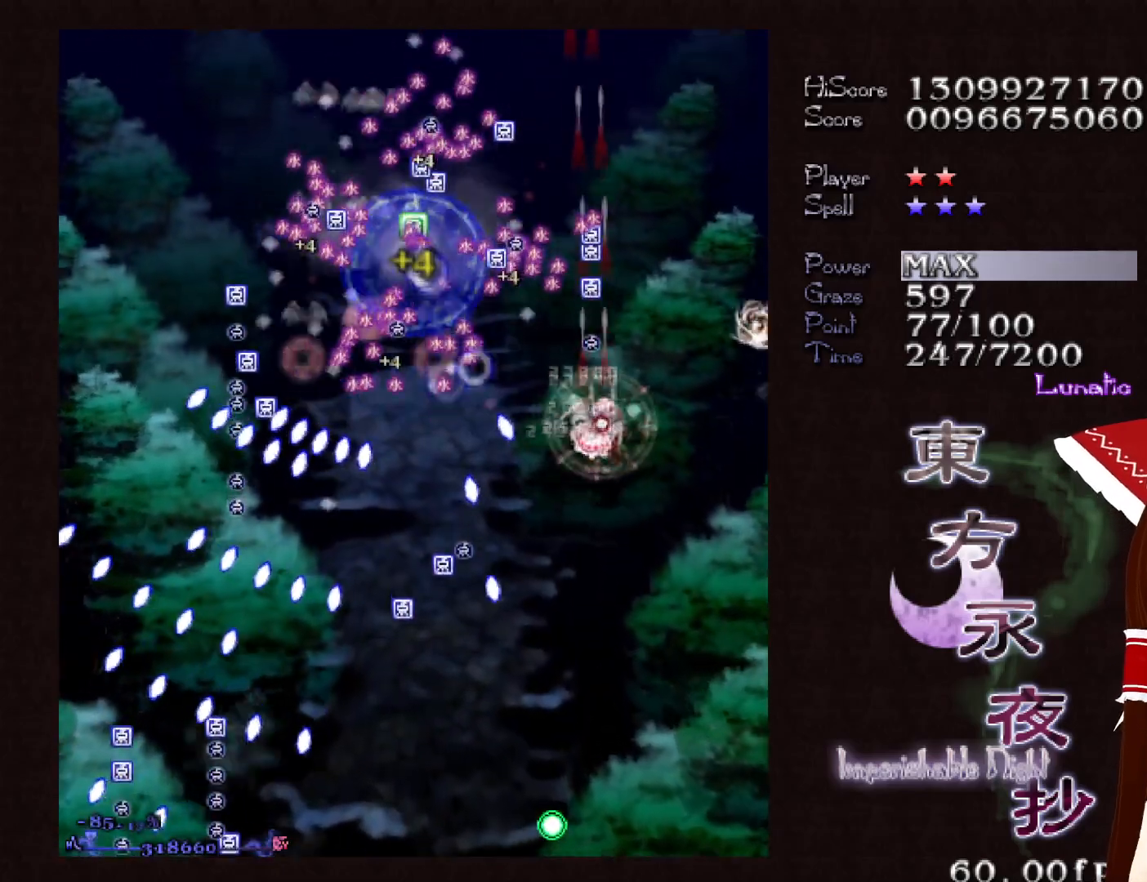
{"keys": ["left", "up"], "events": [[50, "right", "up"], [100, "up", "down"], [150, "right", "down"], [200, "right", "up"], [250, "left", "down"], [250, "shift", "up"]]}
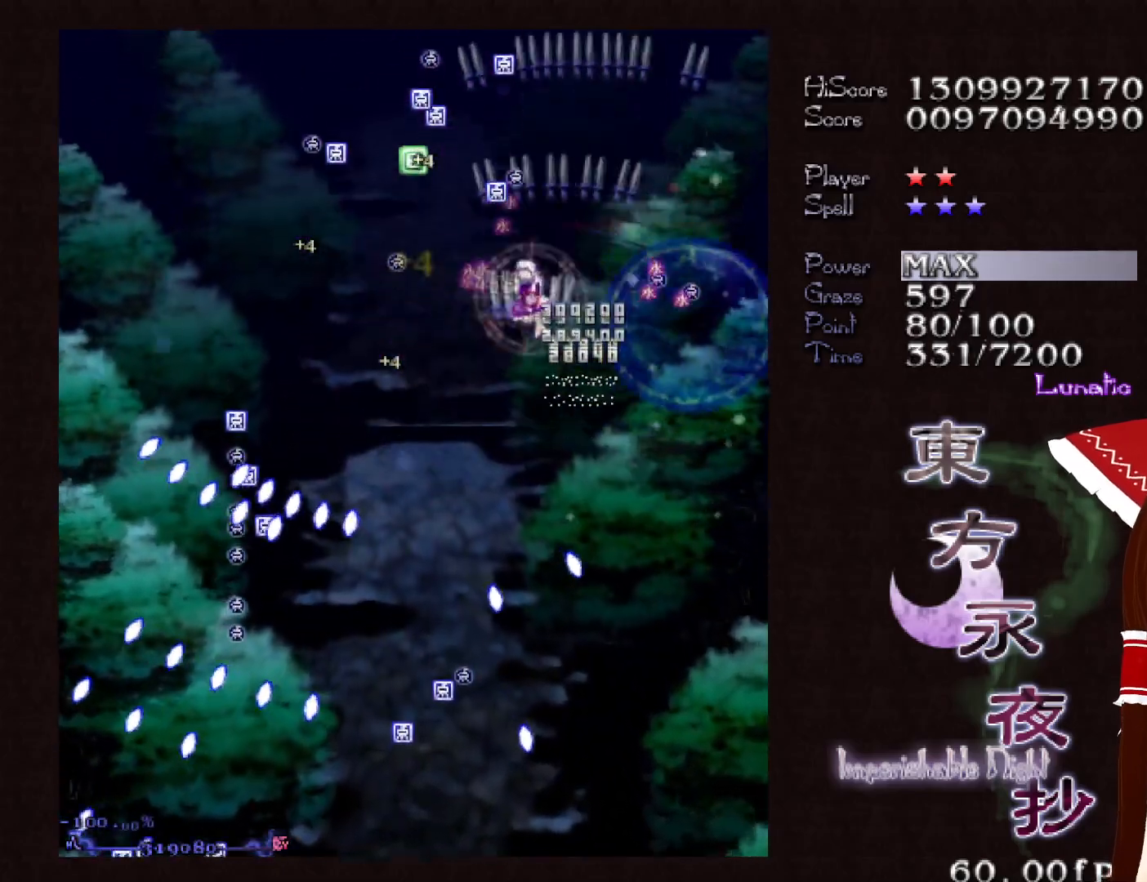
{"keys": ["down", "left"], "events": [[300, "shift", "down"], [350, "shift", "up"], [350, "up", "up"], [400, "down", "down"]]}
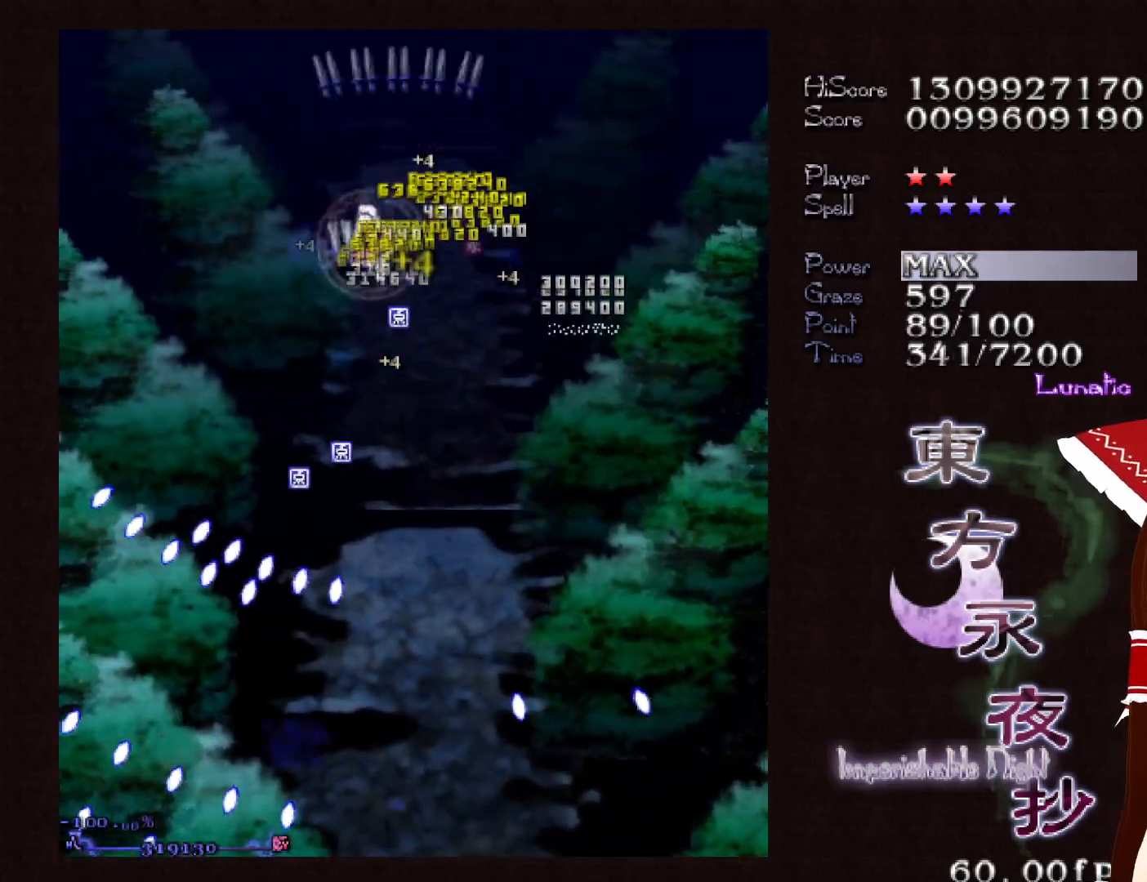
{"keys": ["down", "left"], "events": [[33, "left", "up"], [367, "left", "down"]]}
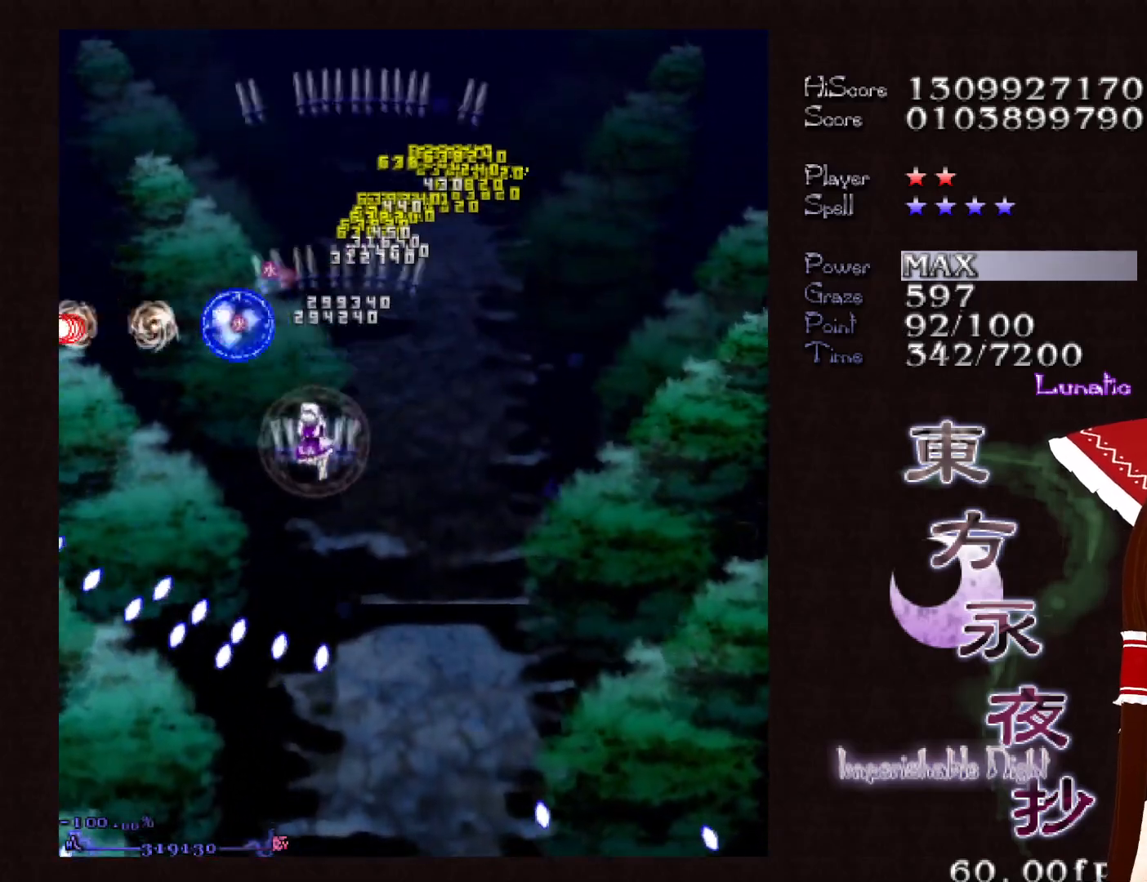
{"keys": ["left"], "events": [[100, "down", "up"]]}
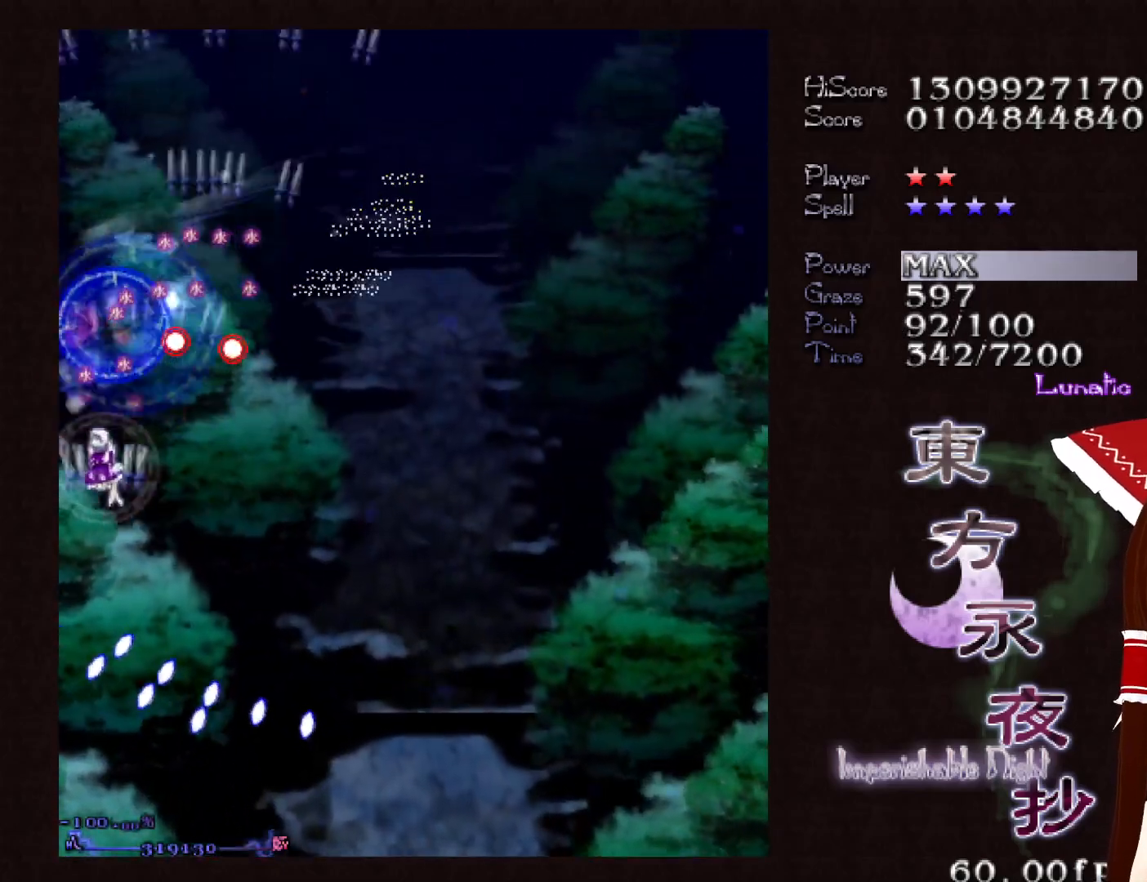
{"keys": ["right"], "events": [[67, "down", "down"], [117, "right", "down"], [167, "left", "up"], [200, "down", "up"]]}
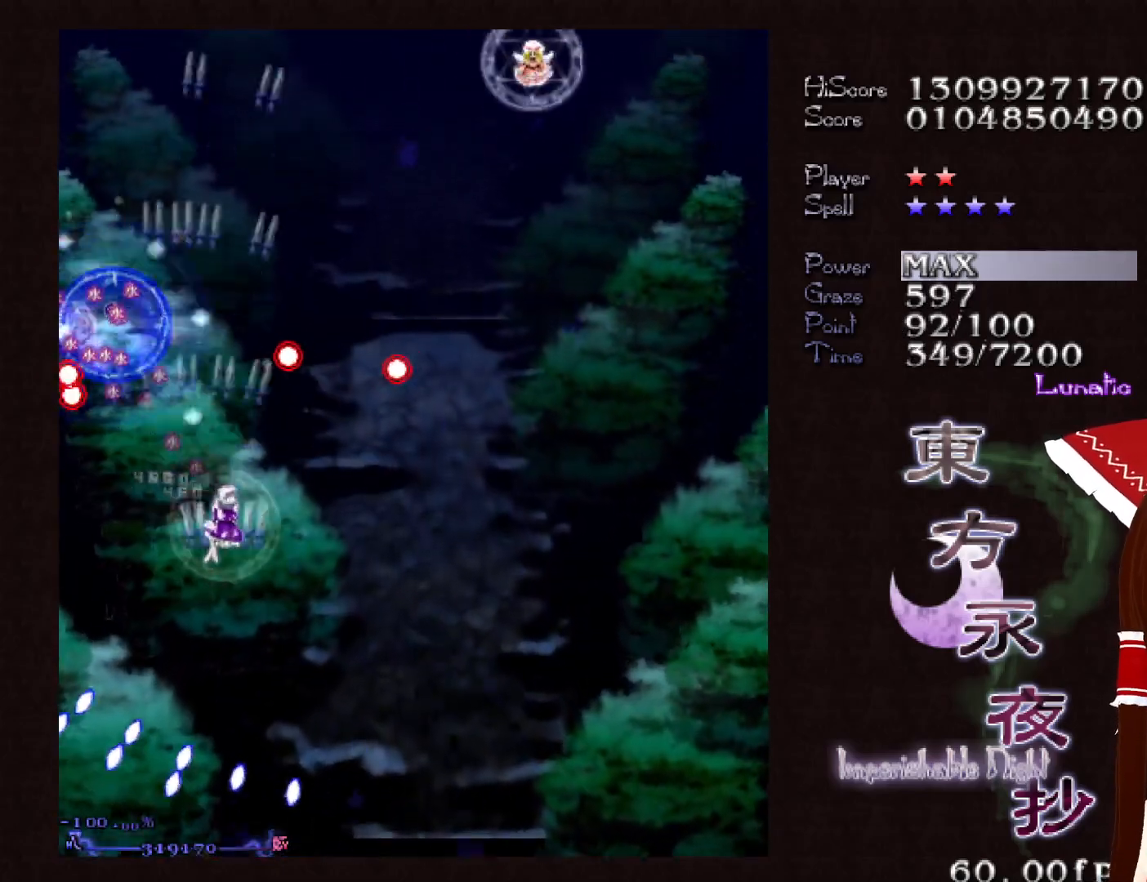
{"keys": ["right"], "events": []}
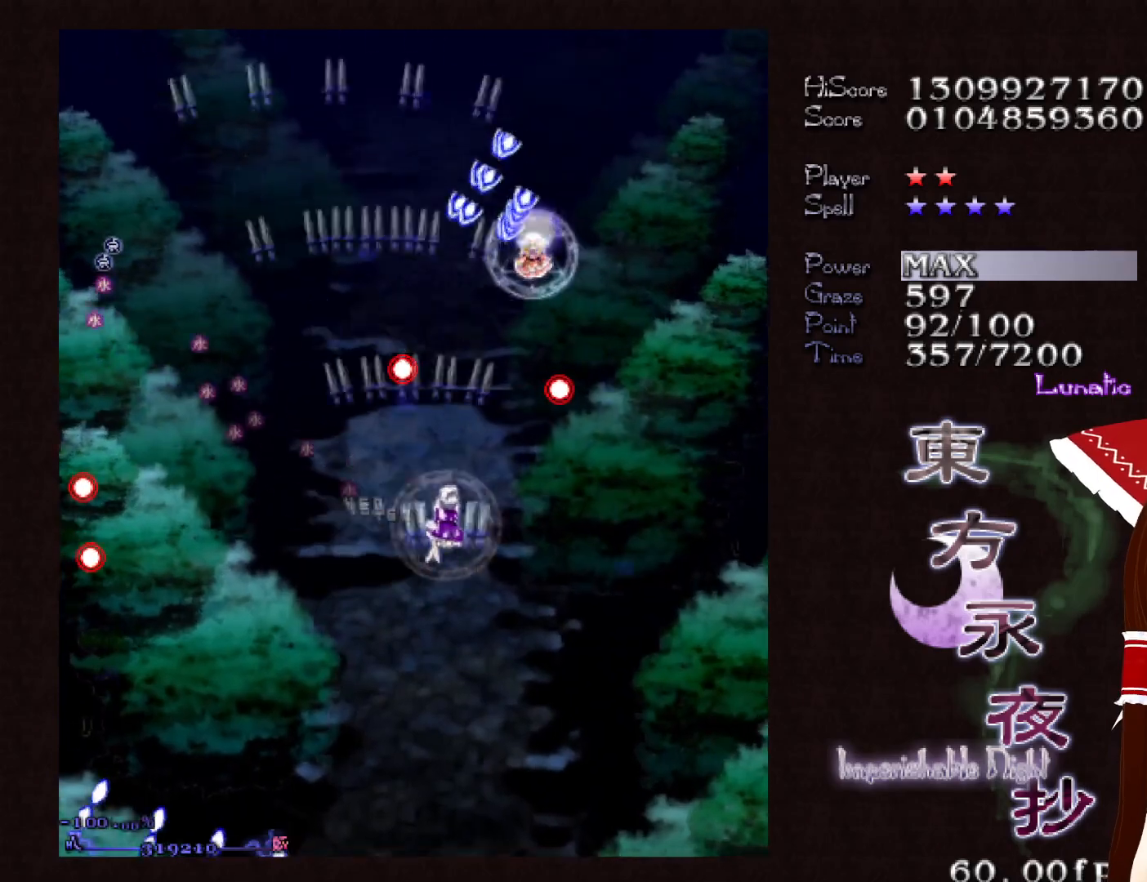
{"keys": ["shift"], "events": [[200, "shift", "down"], [250, "down", "down"], [250, "right", "up"], [333, "down", "up"]]}
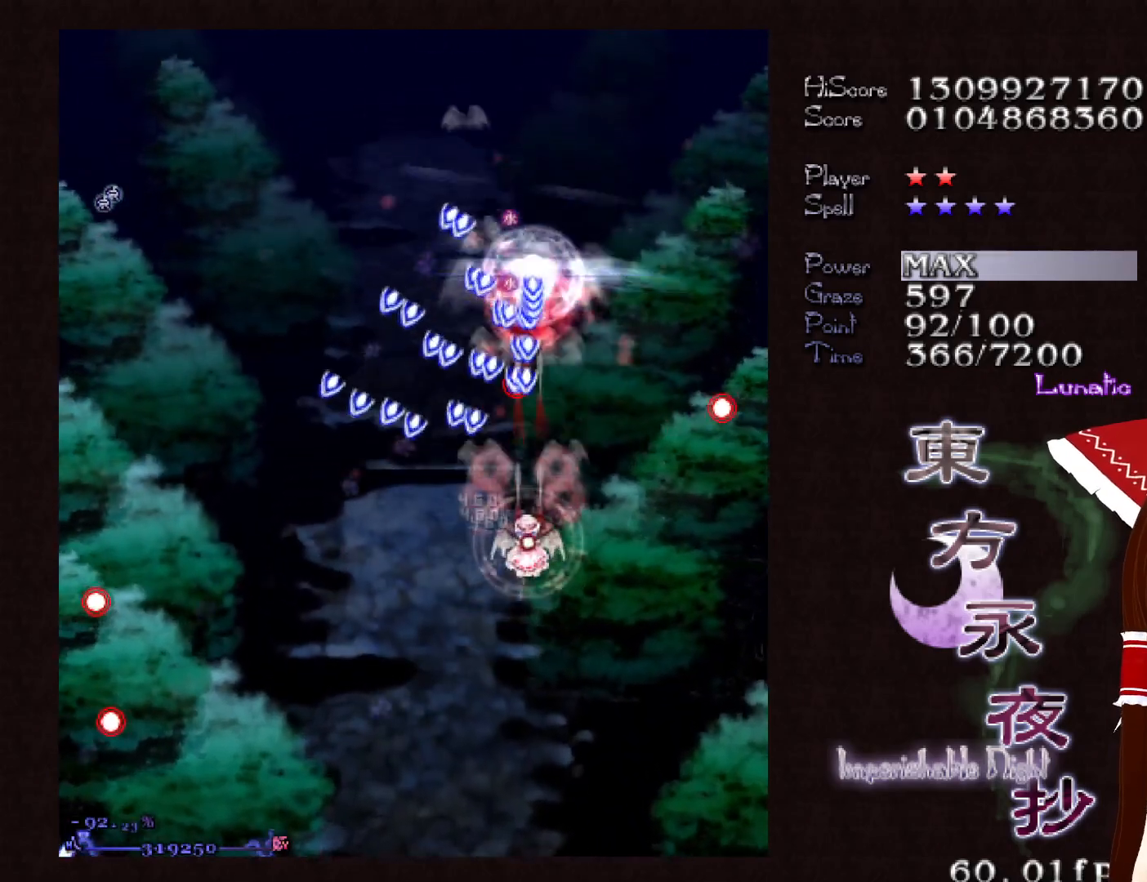
{"keys": ["right", "shift"], "events": [[67, "down", "down"], [217, "right", "down"], [267, "down", "up"]]}
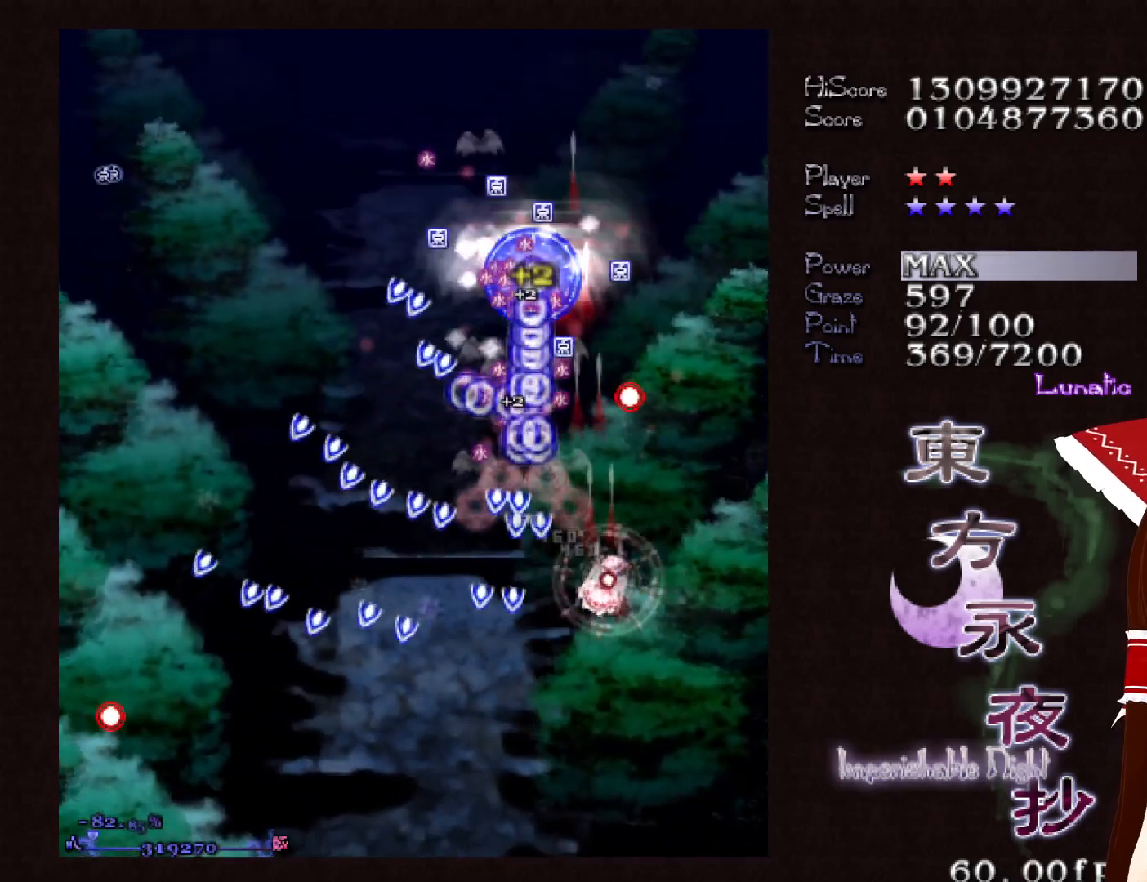
{"keys": ["left", "up"], "events": [[33, "up", "down"], [133, "right", "up"], [283, "right", "down"], [317, "right", "up"], [417, "shift", "up"], [467, "left", "down"]]}
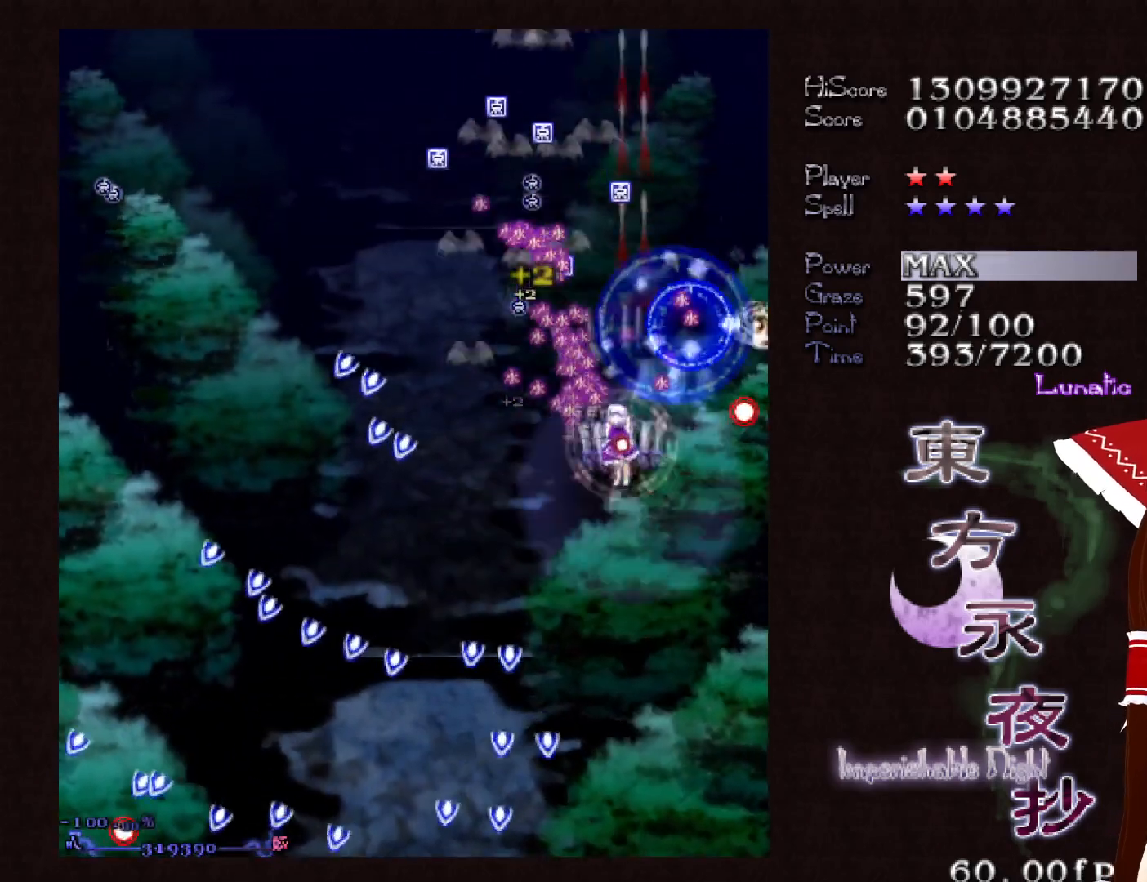
{"keys": ["down", "right"], "events": [[50, "left", "up"], [150, "up", "up"], [250, "down", "down"], [333, "right", "down"]]}
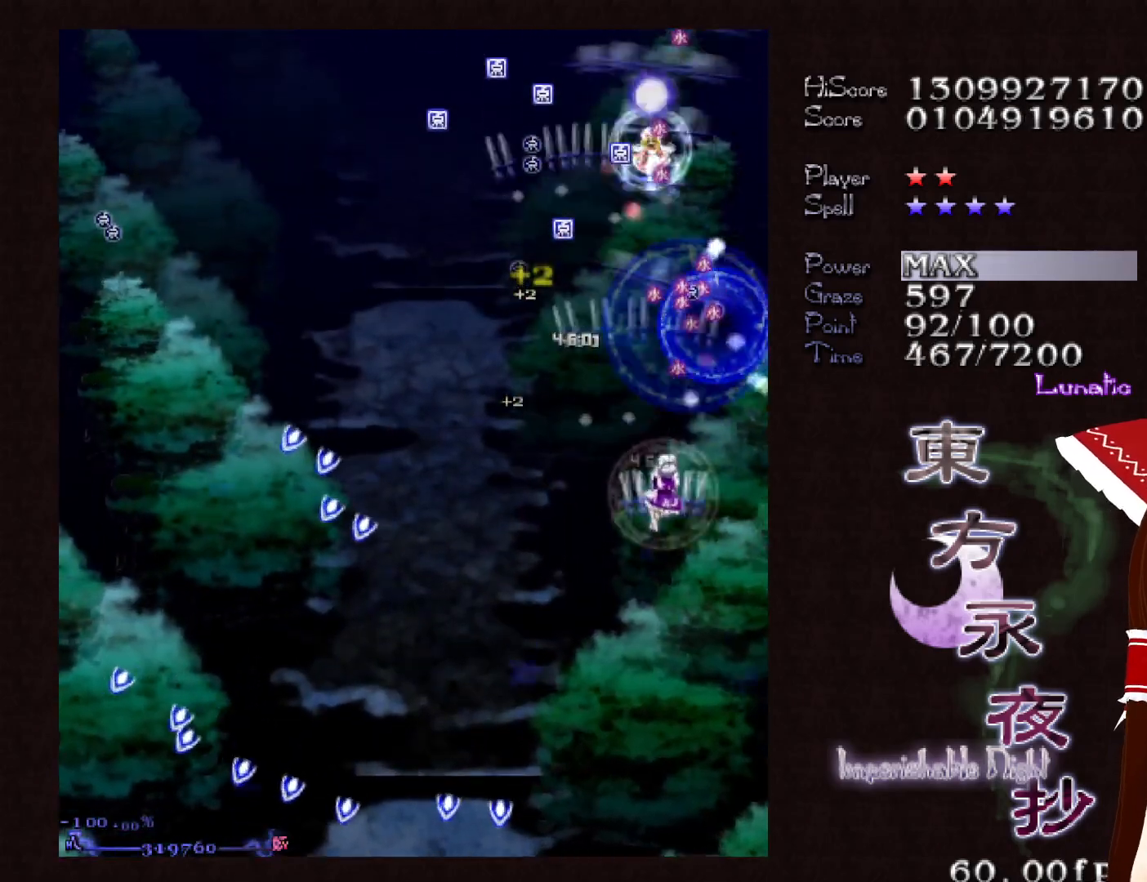
{"keys": ["left", "shift"], "events": [[167, "down", "up"], [167, "right", "up"], [217, "left", "down"], [300, "shift", "down"], [350, "left", "up"], [500, "left", "down"]]}
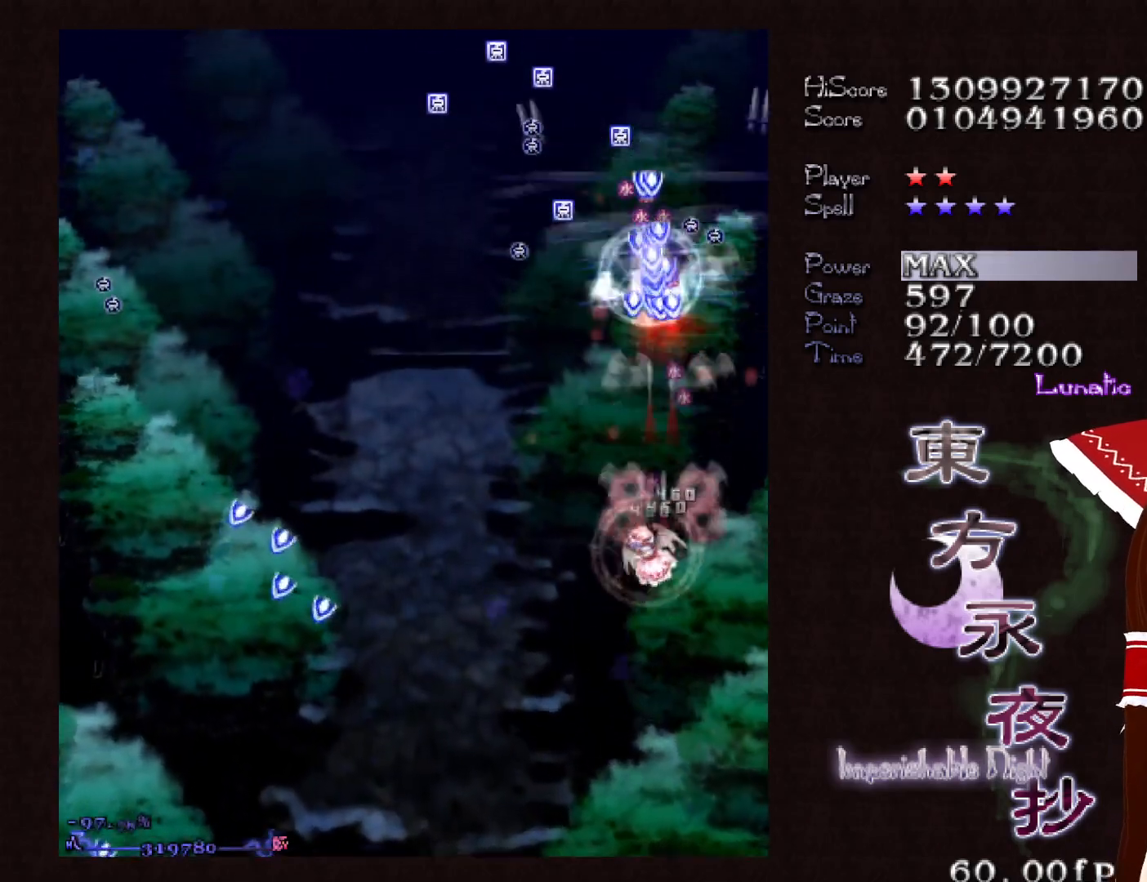
{"keys": ["left", "shift"], "events": [[33, "left", "up"], [133, "left", "down"], [233, "left", "up"], [283, "left", "down"], [367, "left", "up"], [417, "left", "down"]]}
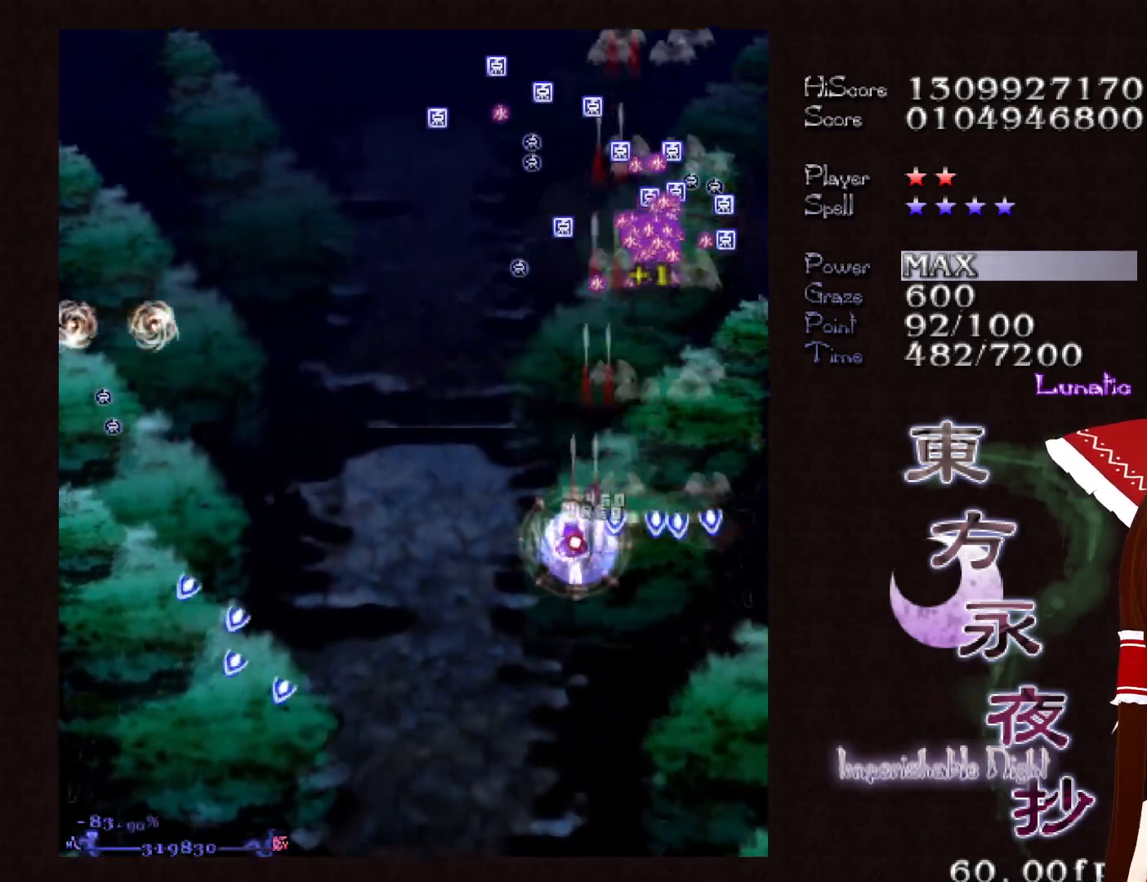
{"keys": ["up"], "events": [[17, "shift", "up"], [17, "up", "down"], [150, "left", "up"]]}
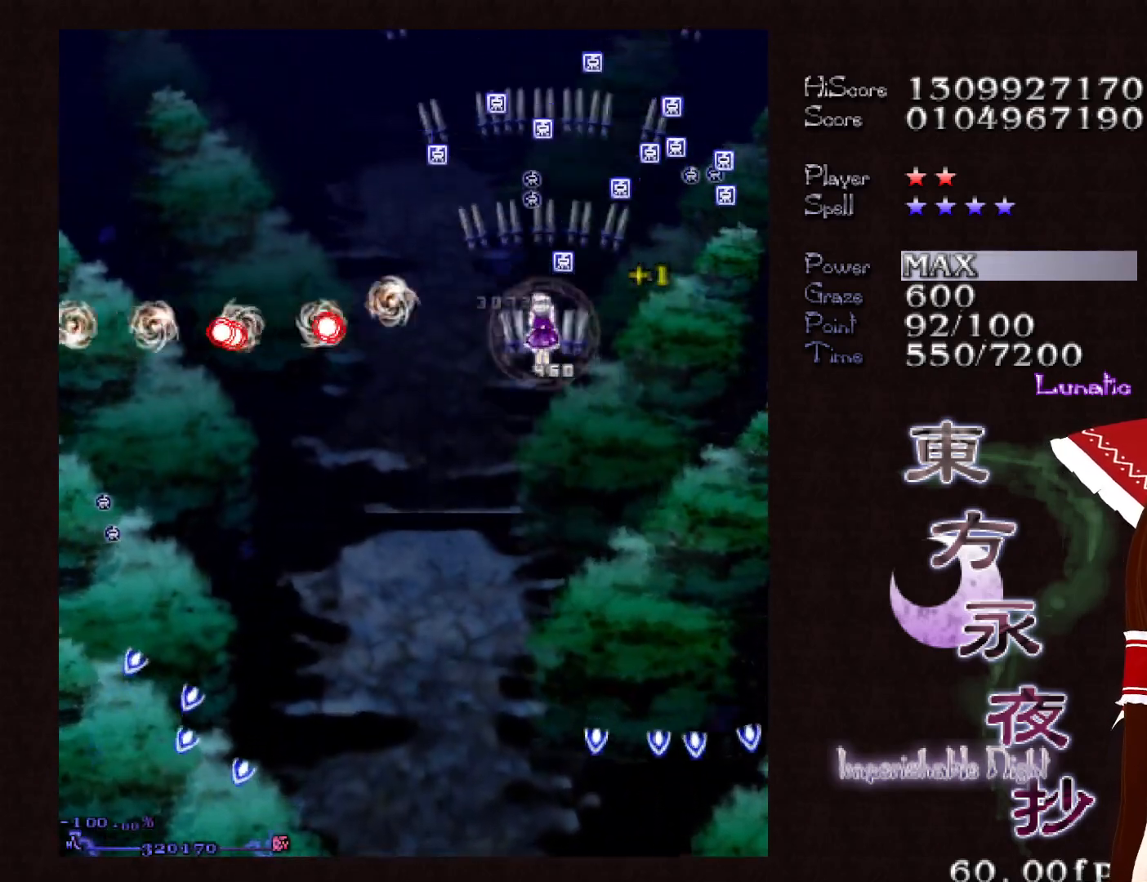
{"keys": ["down"], "events": [[167, "shift", "down"], [217, "right", "down"], [217, "up", "up"], [250, "shift", "up"], [300, "down", "down"], [350, "right", "up"]]}
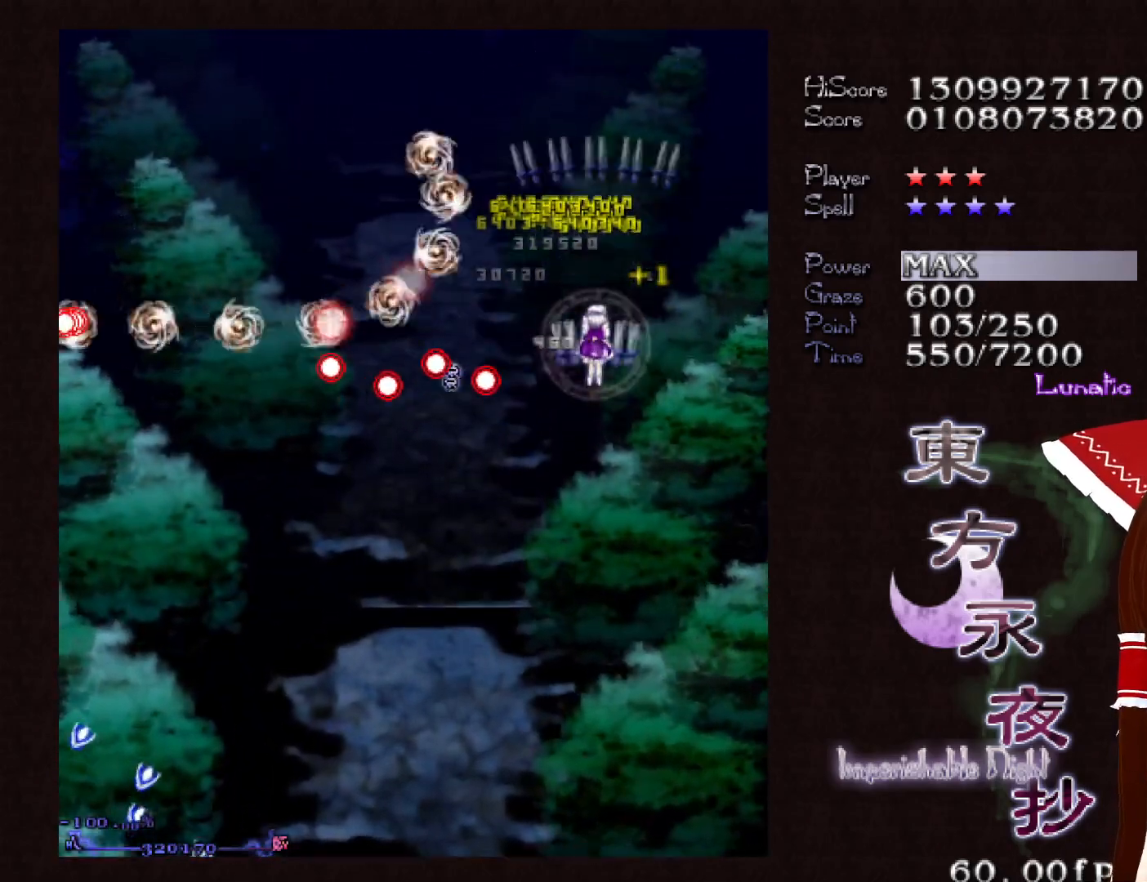
{"keys": ["left"], "events": [[183, "left", "down"], [500, "down", "up"]]}
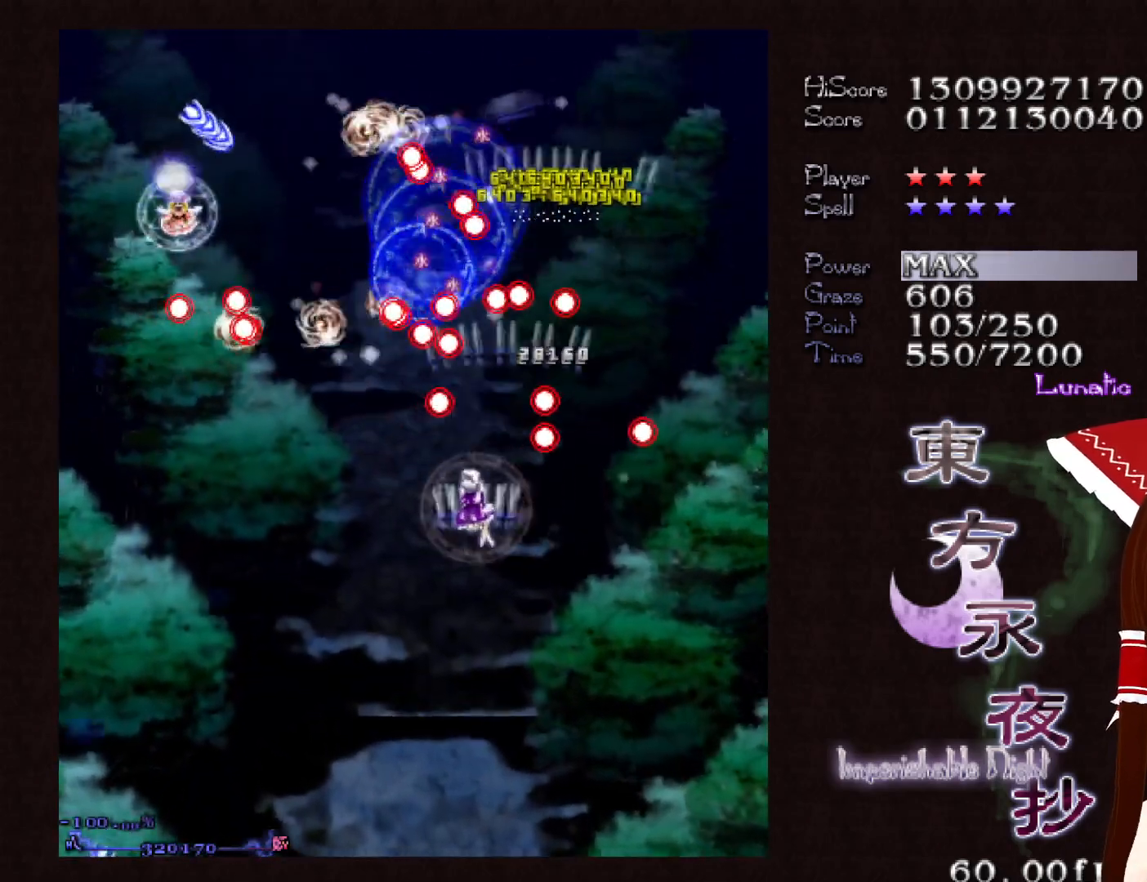
{"keys": ["left"], "events": []}
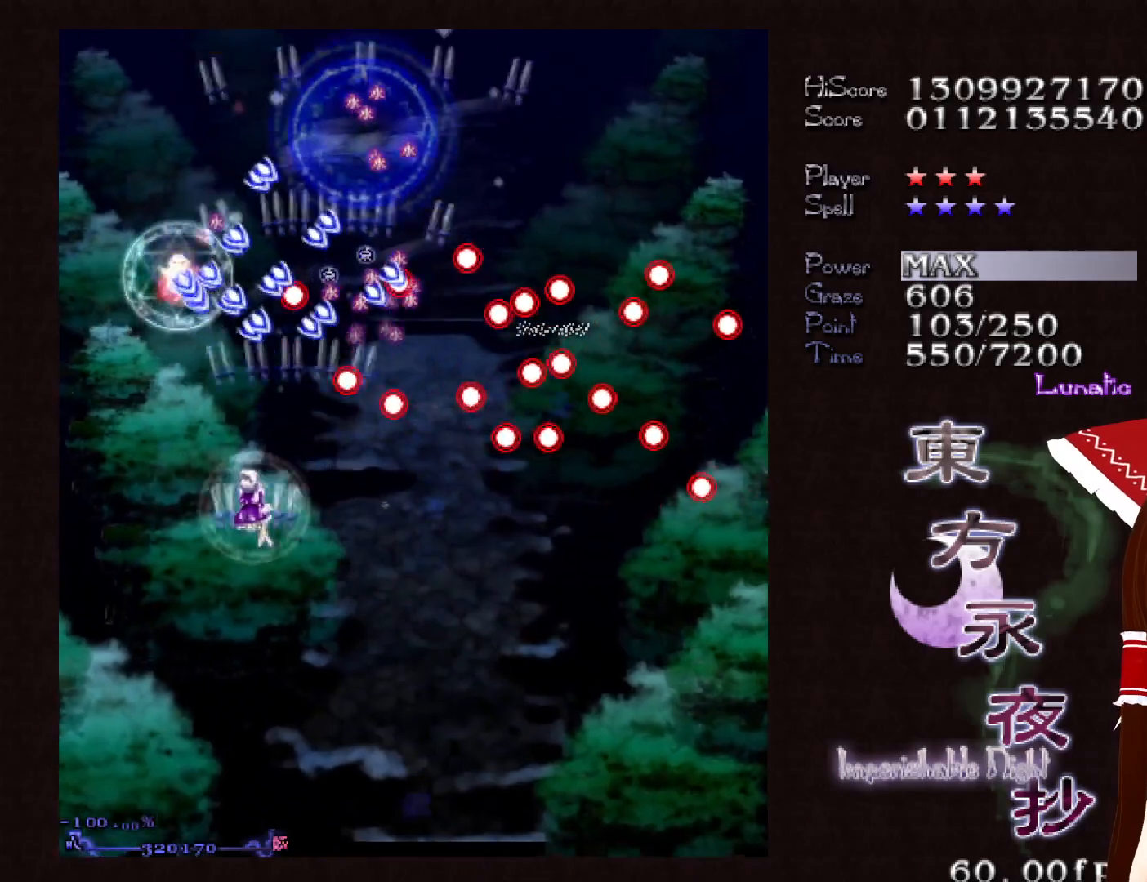
{"keys": ["down", "shift"], "events": [[117, "shift", "down"], [167, "down", "down"], [167, "left", "up"], [217, "down", "up"], [300, "down", "down"], [350, "down", "up"], [450, "down", "down"]]}
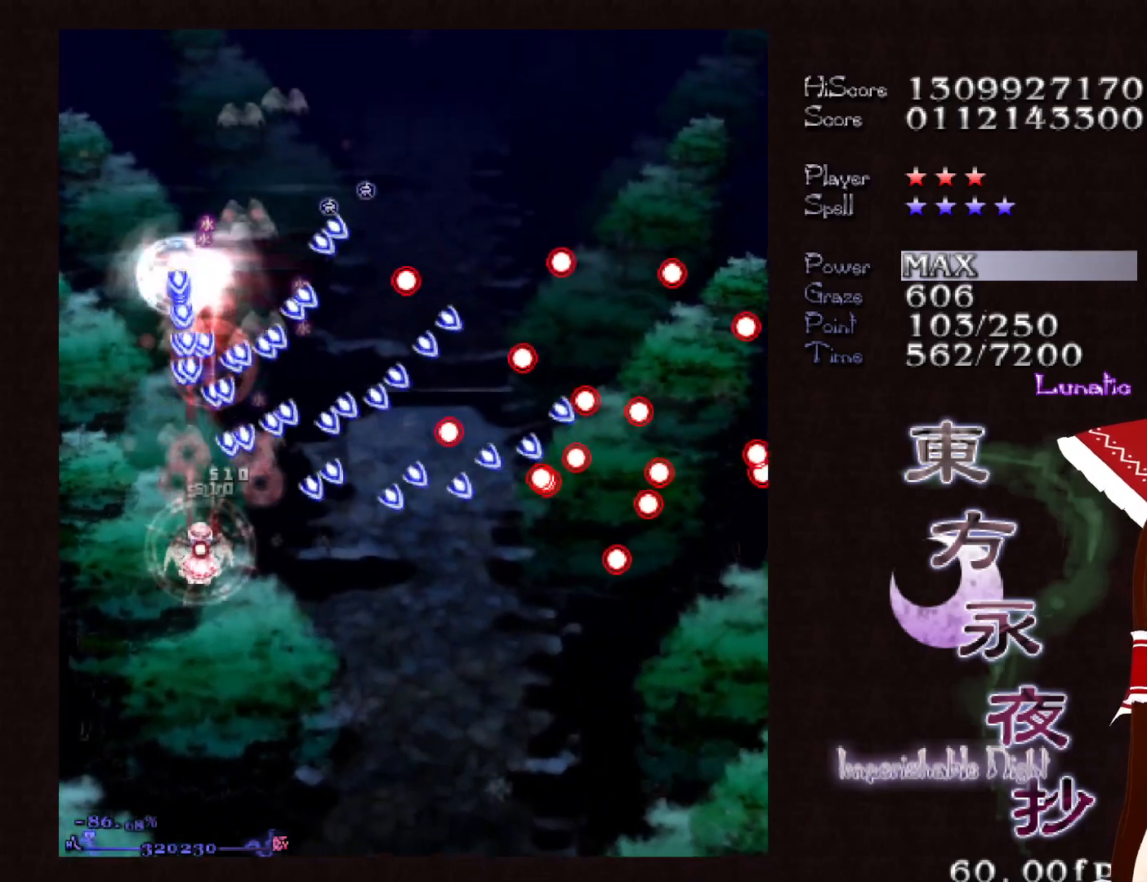
{"keys": ["up"], "events": [[83, "left", "down"], [183, "left", "up"], [233, "left", "down"], [367, "down", "up"], [367, "left", "up"], [467, "up", "down"], [500, "shift", "up"]]}
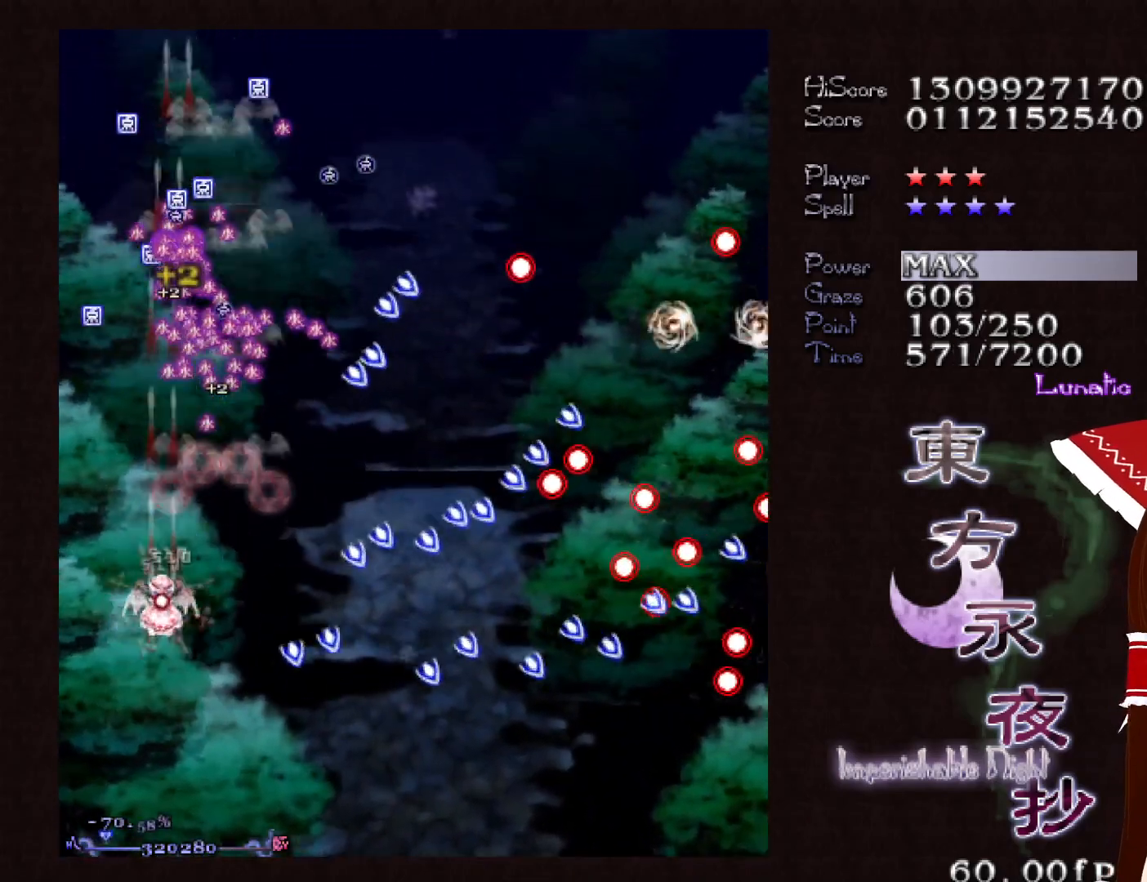
{"keys": ["right"], "events": [[100, "right", "down"], [250, "up", "up"]]}
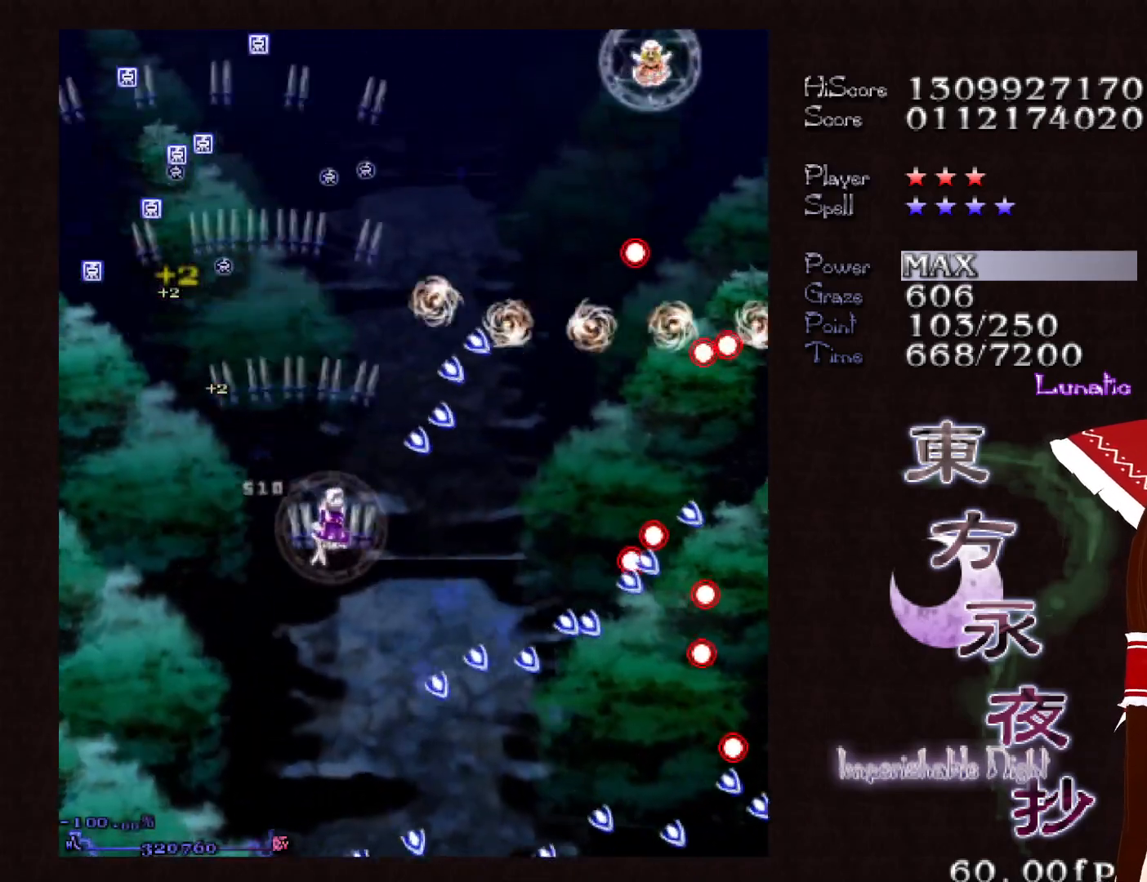
{"keys": ["down", "right"], "events": [[300, "down", "down"], [400, "down", "up"], [450, "down", "down"]]}
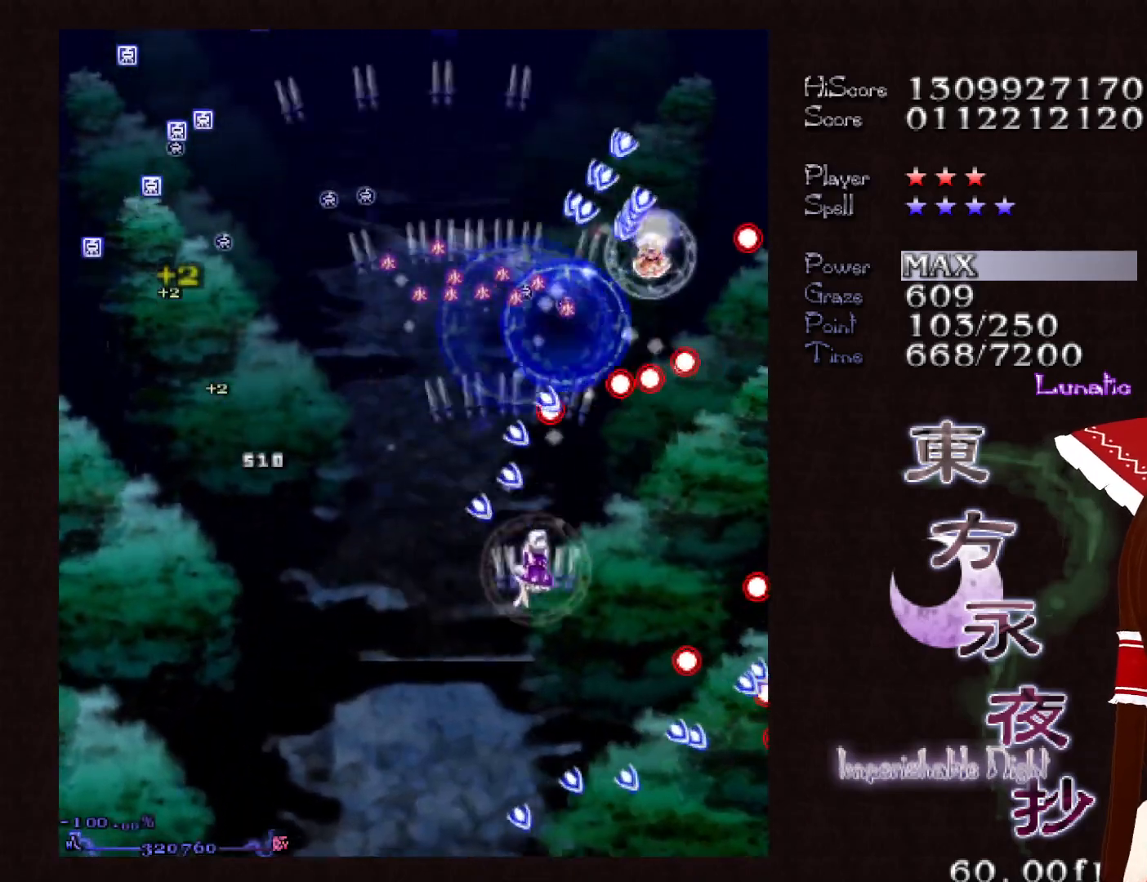
{"keys": ["down", "left"], "events": [[50, "down", "up"], [83, "down", "down"], [233, "right", "up"], [317, "left", "down"]]}
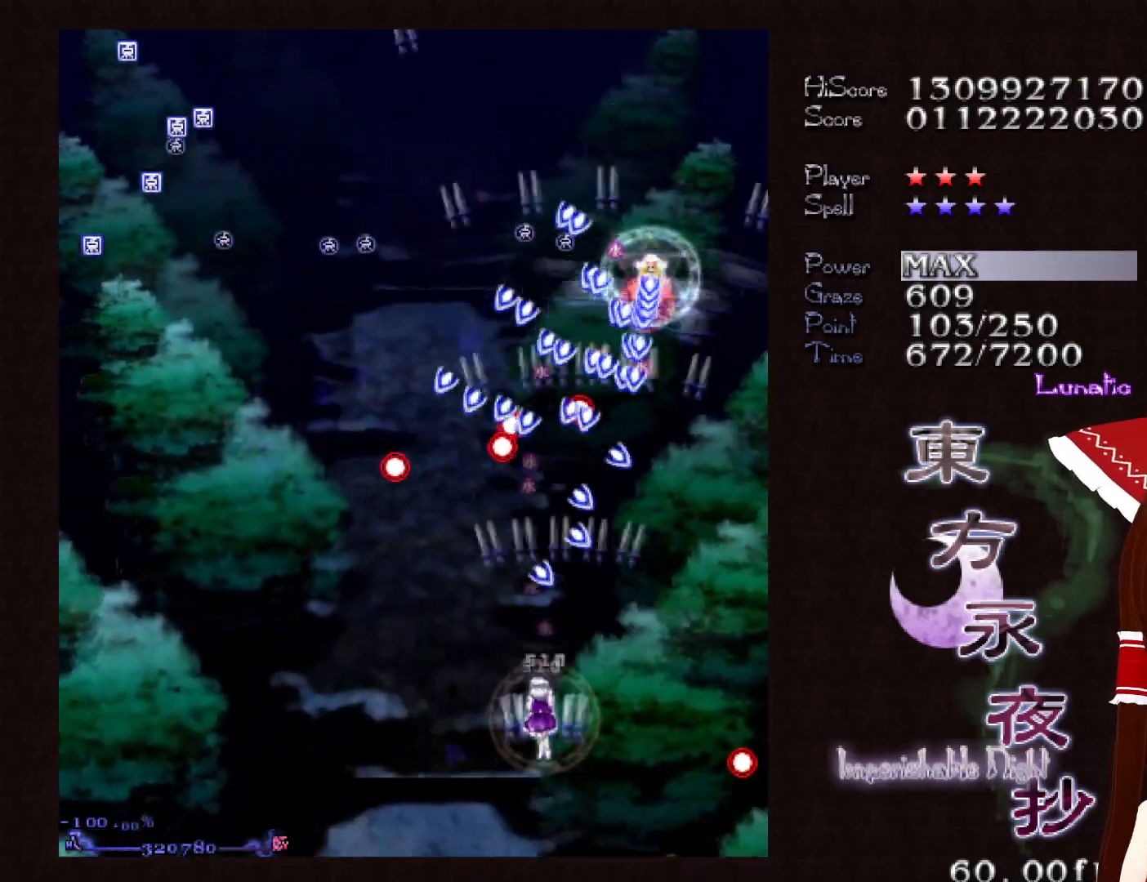
{"keys": ["down", "right"], "events": [[17, "left", "up"], [50, "left", "down"], [100, "down", "up"], [100, "shift", "down"], [150, "left", "up"], [250, "right", "down"], [383, "down", "down"], [433, "shift", "up"]]}
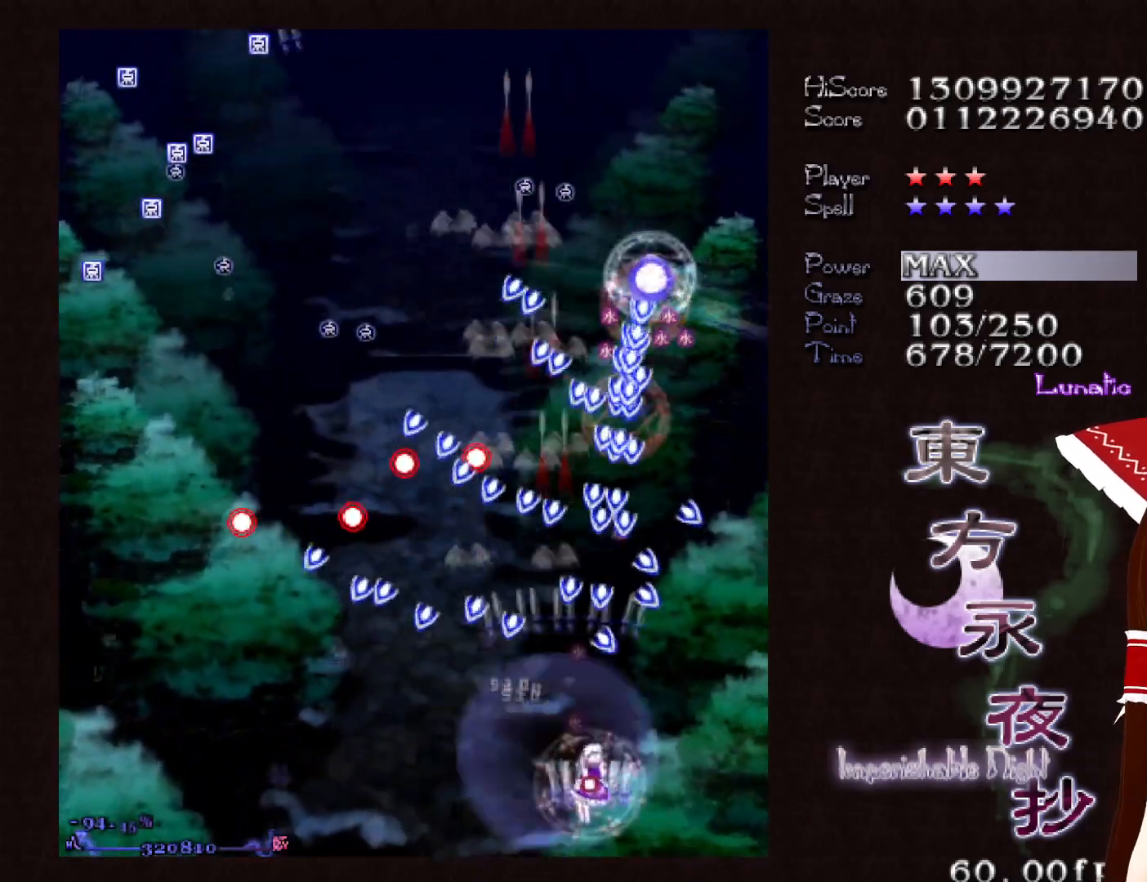
{"keys": ["down", "shift"], "events": [[117, "shift", "down"], [167, "right", "up"], [400, "right", "down"], [450, "right", "up"]]}
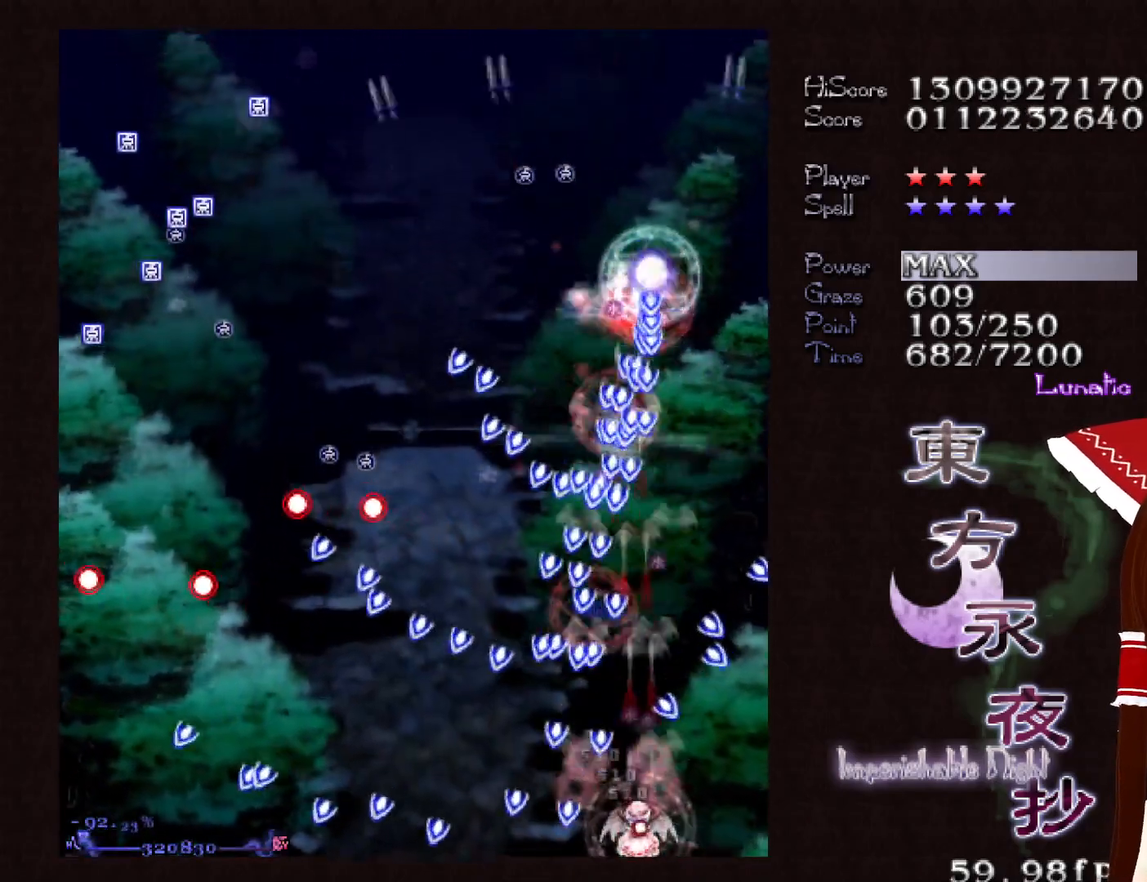
{"keys": ["right", "shift", "up"], "events": [[83, "right", "down"], [133, "right", "up"], [183, "down", "up"], [267, "up", "down"], [500, "right", "down"]]}